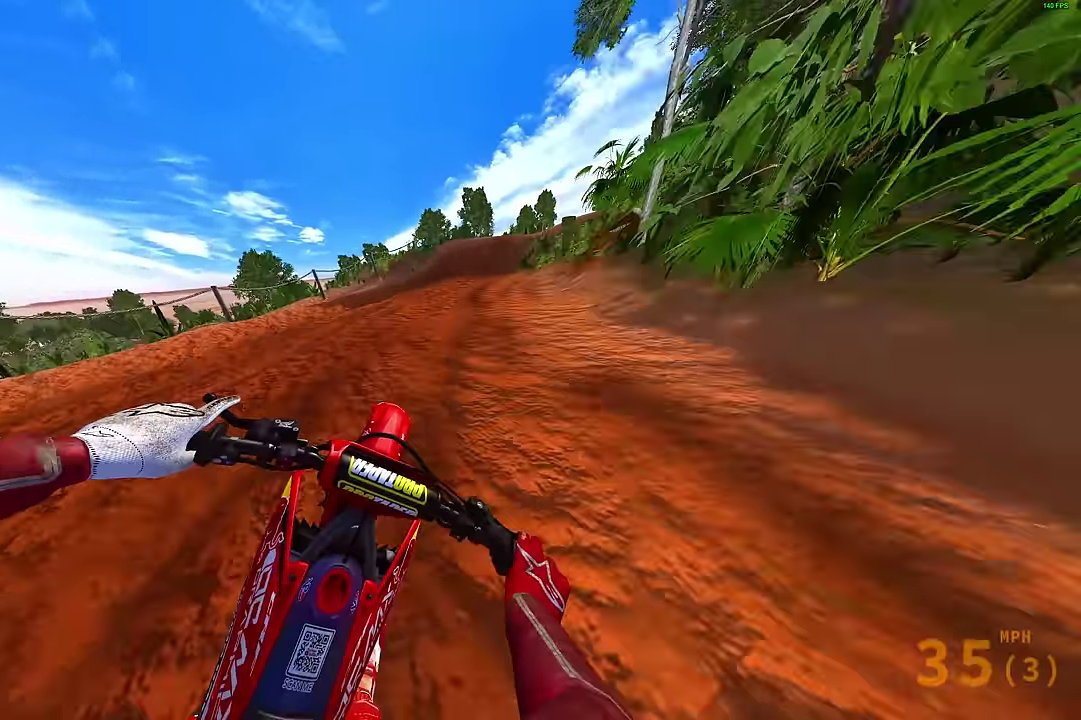
Gameplay with a controller (PlayStation layout); each line is a JSON object with the inputs held at the frame after it (dt_ms = milliseconds from this image to that frame). "events" lists button and stick changes between this image and that frame as [ms after this image, input, new state], when the widget could be followed in between.
{"dt_ms": 800, "buttons": ["R2"], "left_stick": "up-right", "right_stick": "left", "events": [[50, "right_stick", "down-left"], [233, "right_stick", "left"]]}
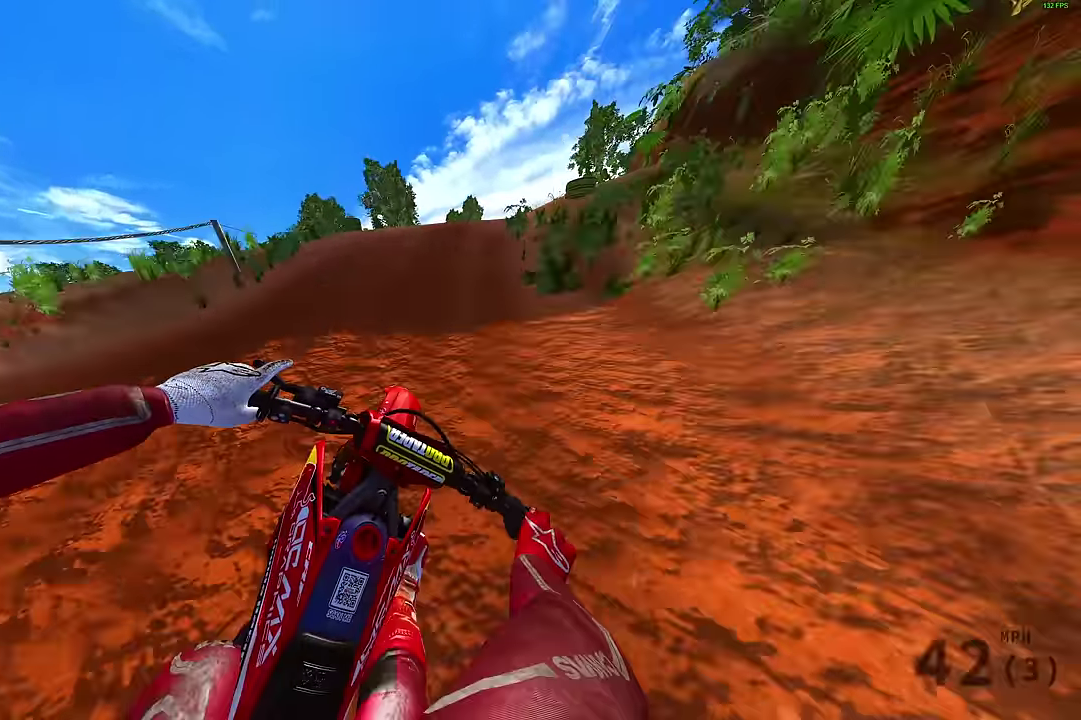
{"dt_ms": 400, "buttons": ["R2"], "left_stick": "up-right", "right_stick": "left", "events": [[117, "right_stick", "down-left"], [233, "right_stick", "left"]]}
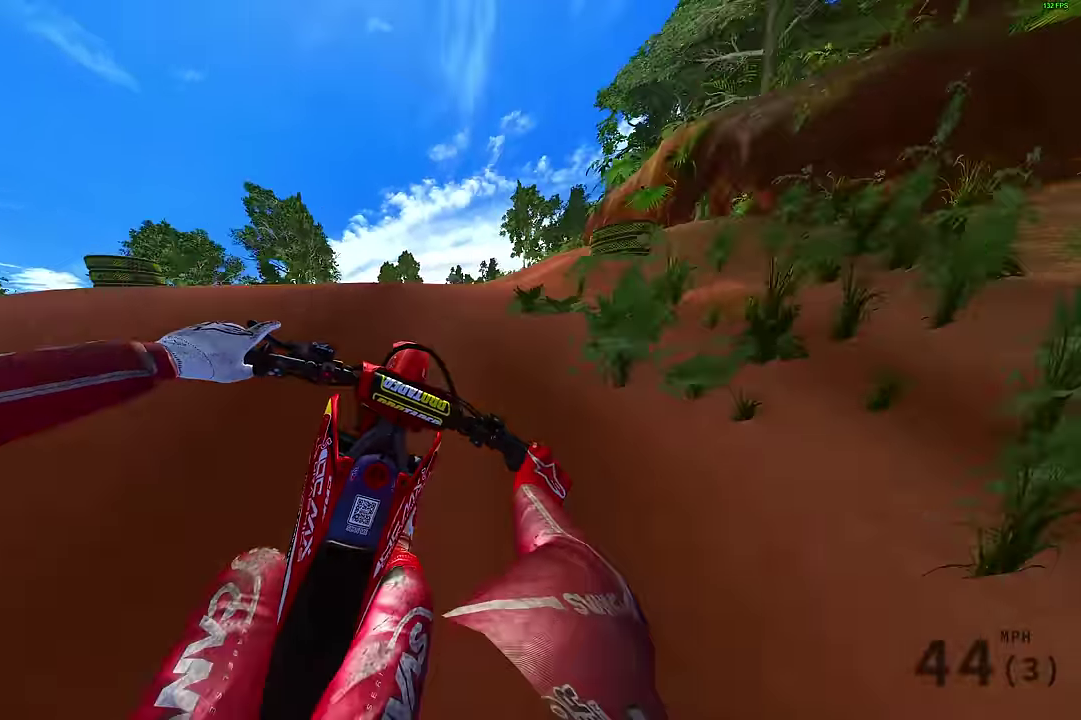
{"dt_ms": 600, "buttons": [], "left_stick": "up-left", "right_stick": "up", "events": [[17, "right_stick", "up-left"], [167, "right_stick", "up"], [267, "R2", "up"], [267, "left_stick", "center"], [550, "left_stick", "up-left"]]}
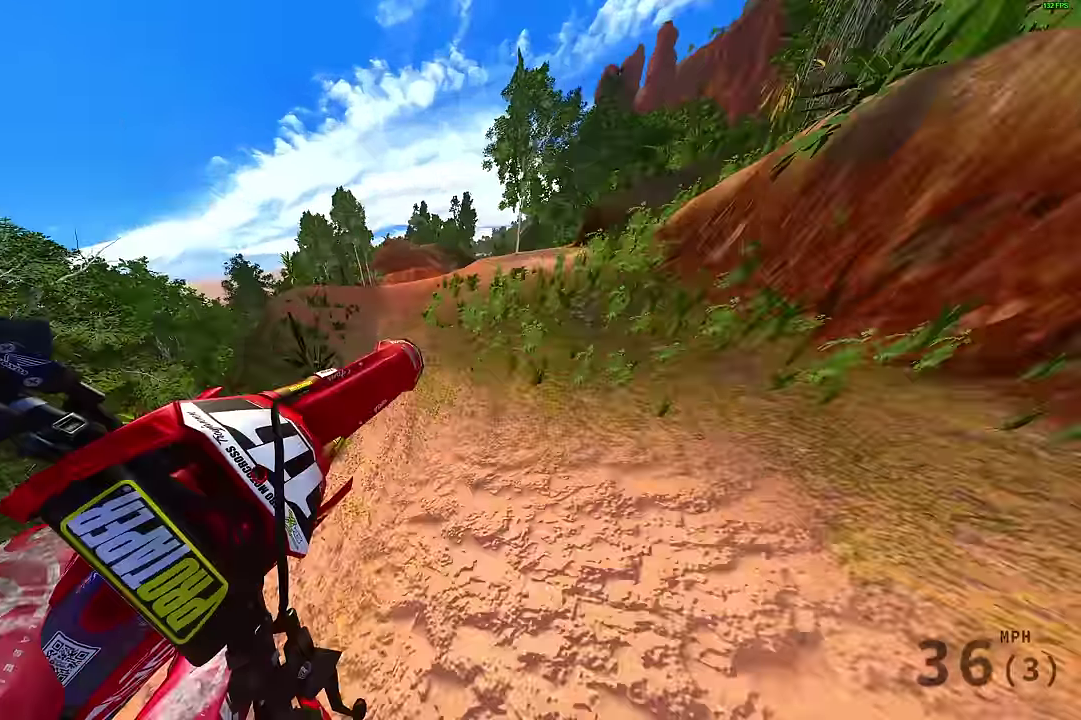
{"dt_ms": 400, "buttons": ["R2"], "left_stick": "left", "right_stick": "up", "events": [[17, "R2", "down"], [67, "left_stick", "left"], [184, "R2", "up"], [300, "R2", "down"]]}
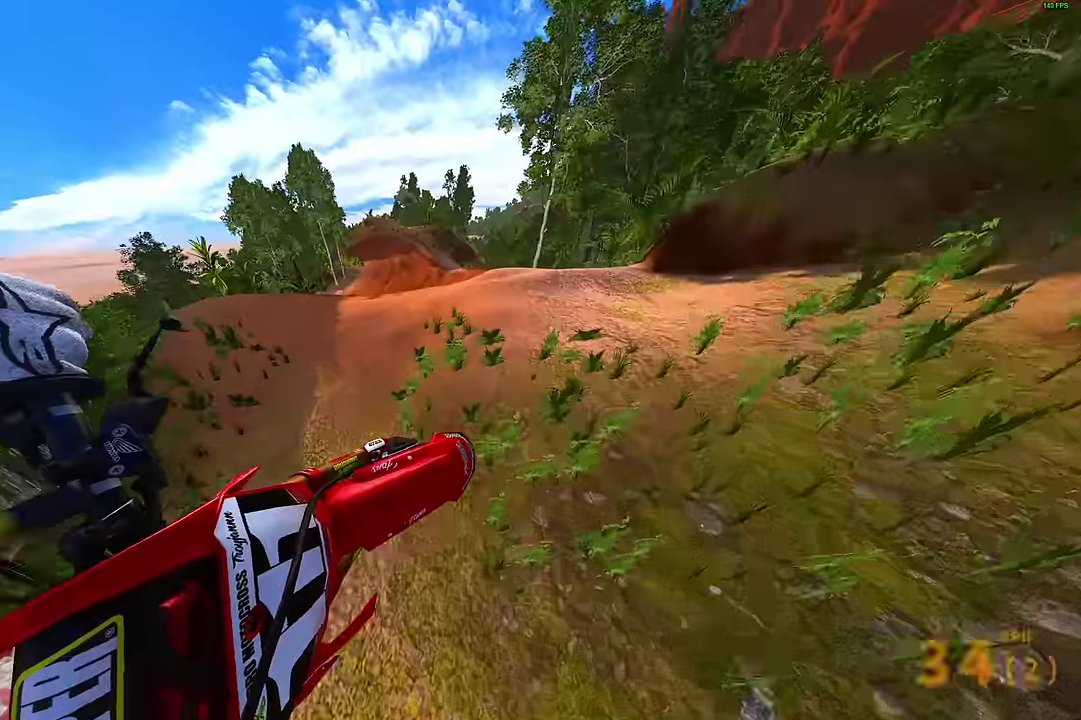
{"dt_ms": 400, "buttons": ["R2"], "left_stick": "up-left", "right_stick": "up-right", "events": [[34, "R2", "up"], [84, "right_stick", "up-right"], [367, "left_stick", "up-left"], [400, "R2", "down"]]}
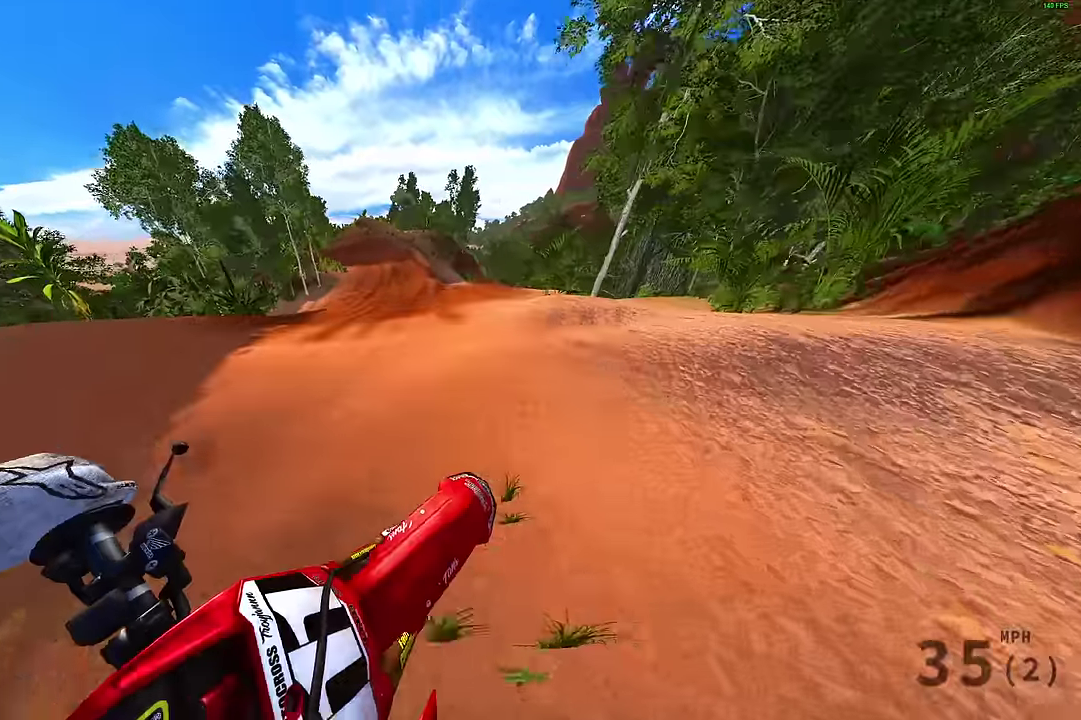
{"dt_ms": 600, "buttons": ["R2"], "left_stick": "center", "right_stick": "center"}
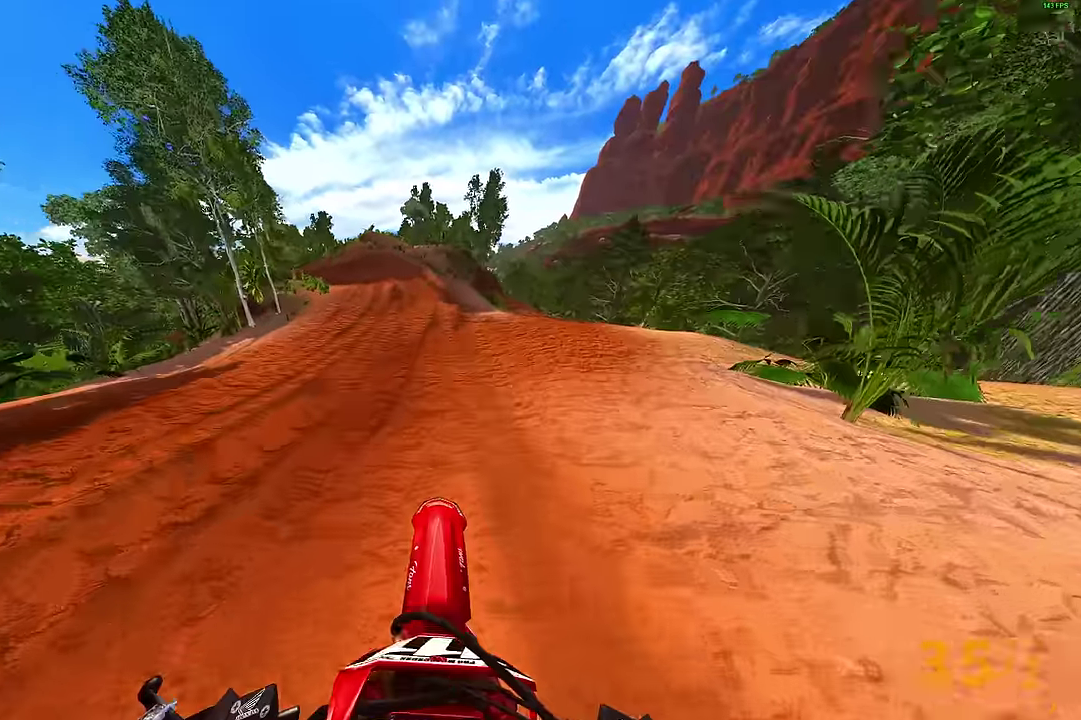
{"dt_ms": 300, "buttons": ["R2"], "left_stick": "center", "right_stick": "up"}
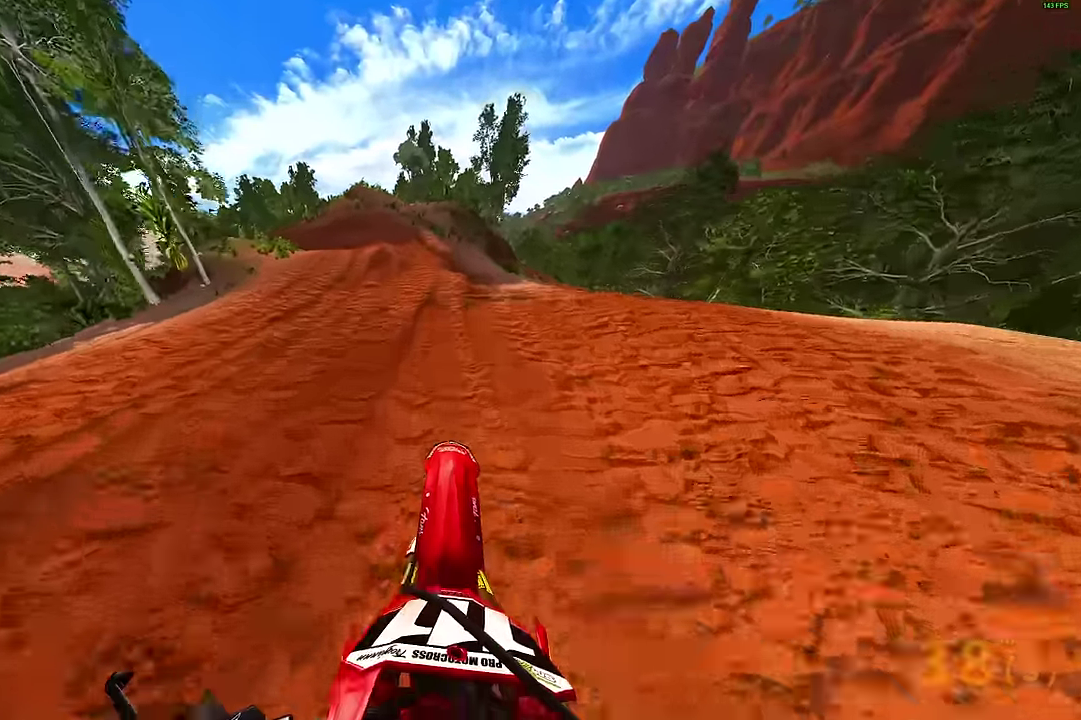
{"dt_ms": 800, "buttons": ["R2"], "left_stick": "up-left", "right_stick": "center", "events": [[184, "right_stick", "up-right"], [250, "left_stick", "up-left"], [517, "right_stick", "up"], [600, "right_stick", "up-left"], [800, "right_stick", "center"]]}